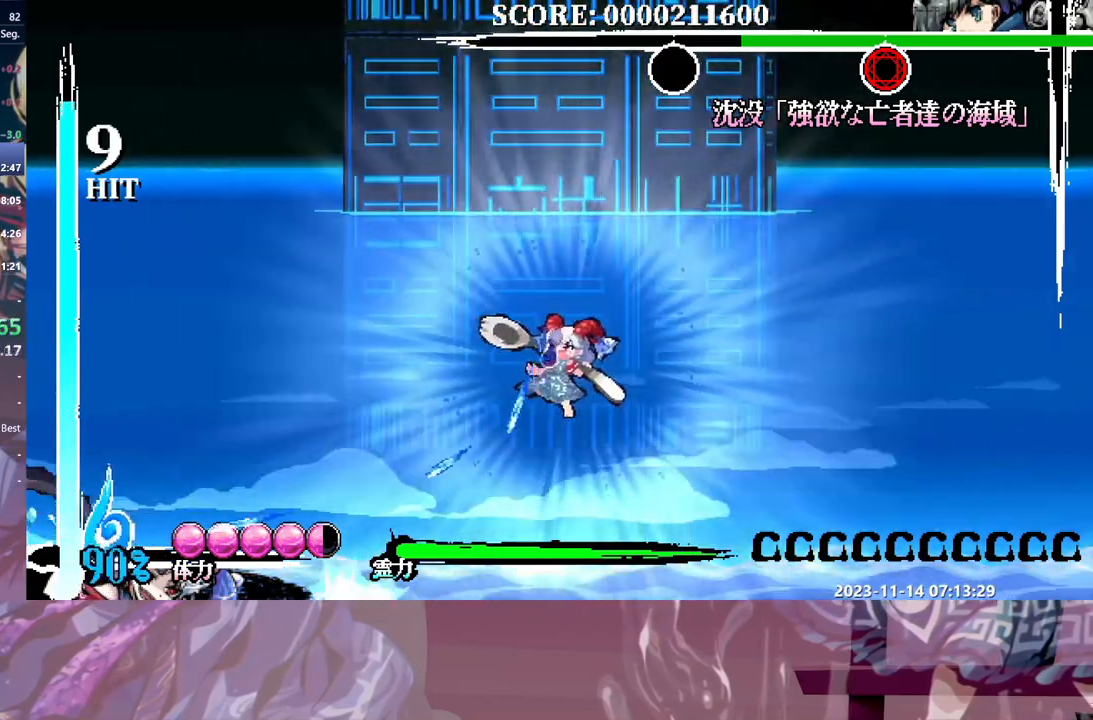
Gameplay with a controller; each line is a JSON object with the inputs held at the frame after it. "events" lists button and stick changes between this image and that frame as [ms after this image, input, new state], when the widget could be followed in between. Not read: DPAD_LEFT L3 R3 Y.
{"buttons": [], "events": []}
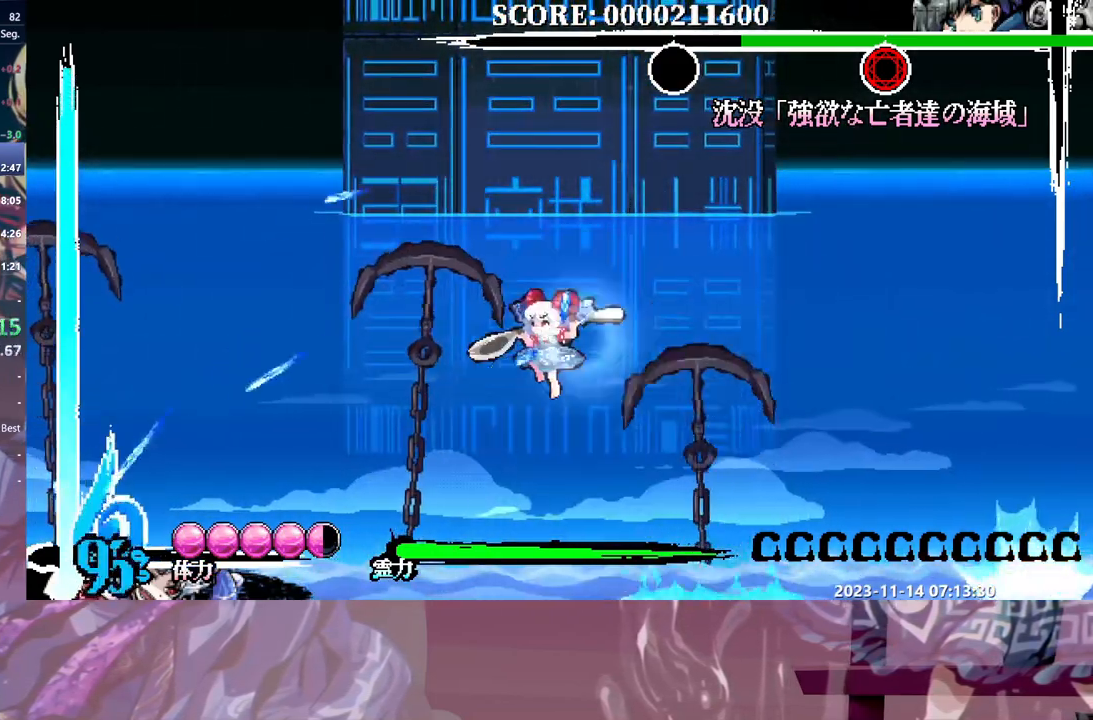
{"buttons": [], "events": []}
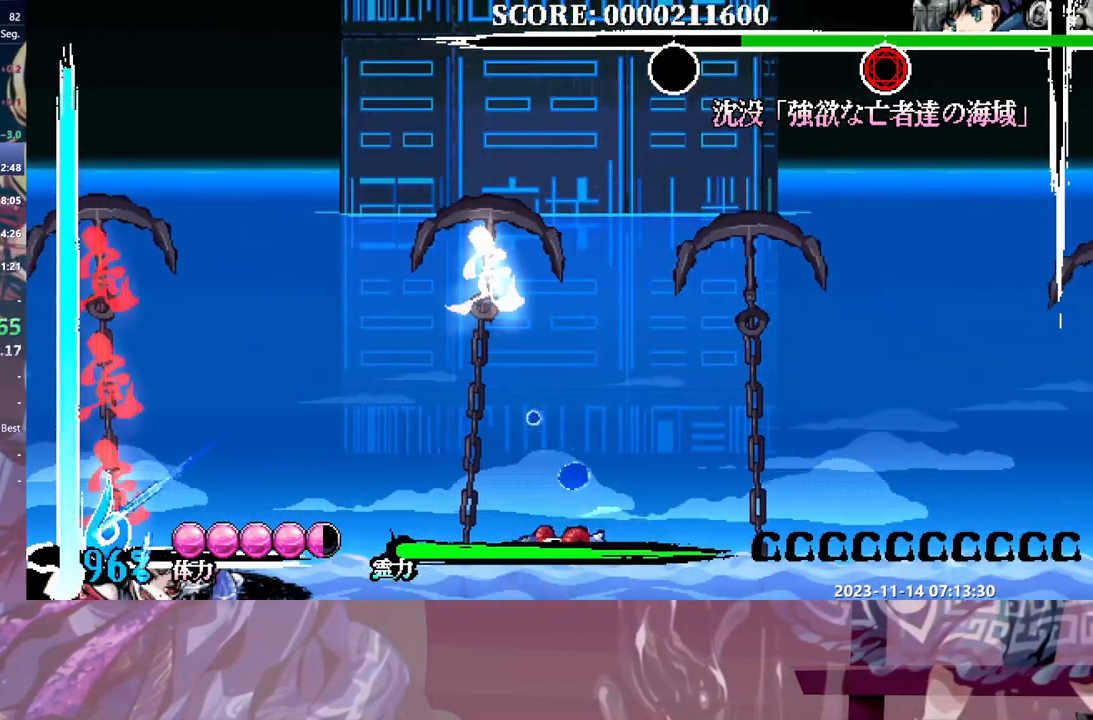
{"buttons": [], "events": [[433, "DPAD_RIGHT", "down"], [500, "DPAD_RIGHT", "up"]]}
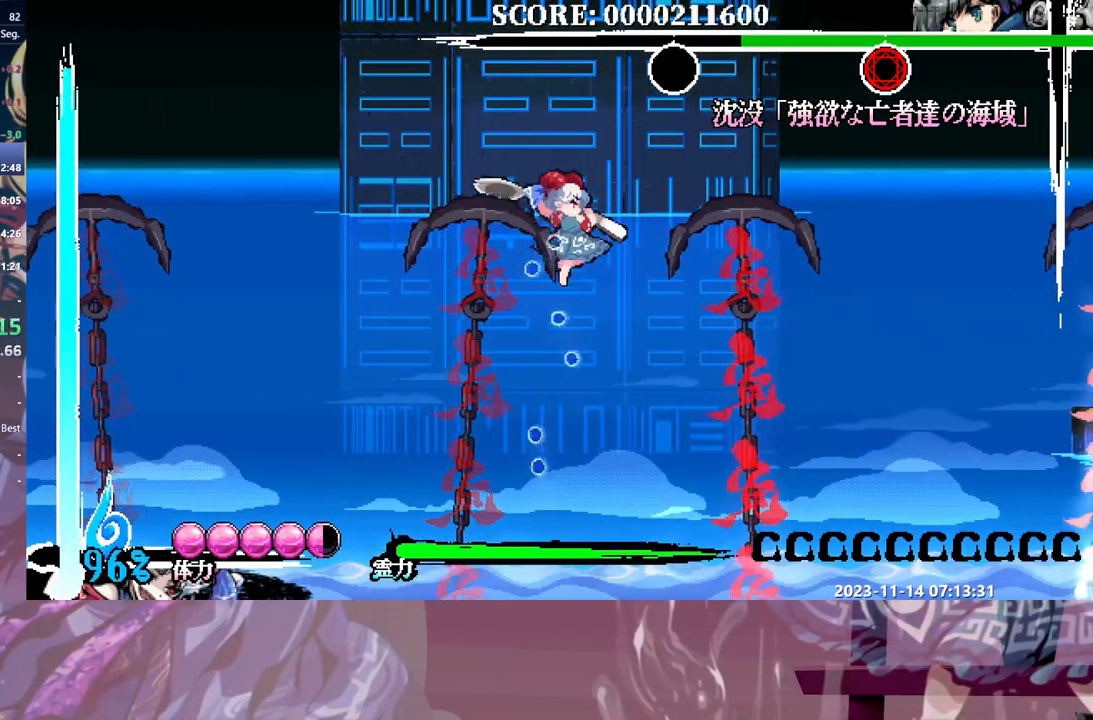
{"buttons": [], "events": []}
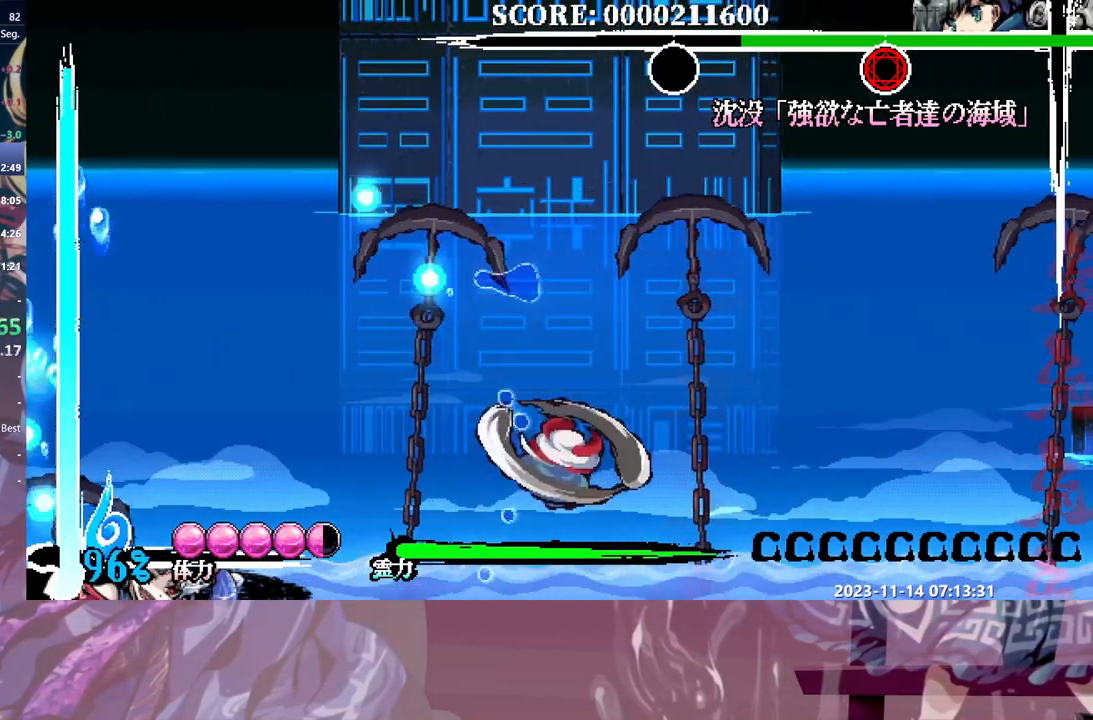
{"buttons": [], "events": []}
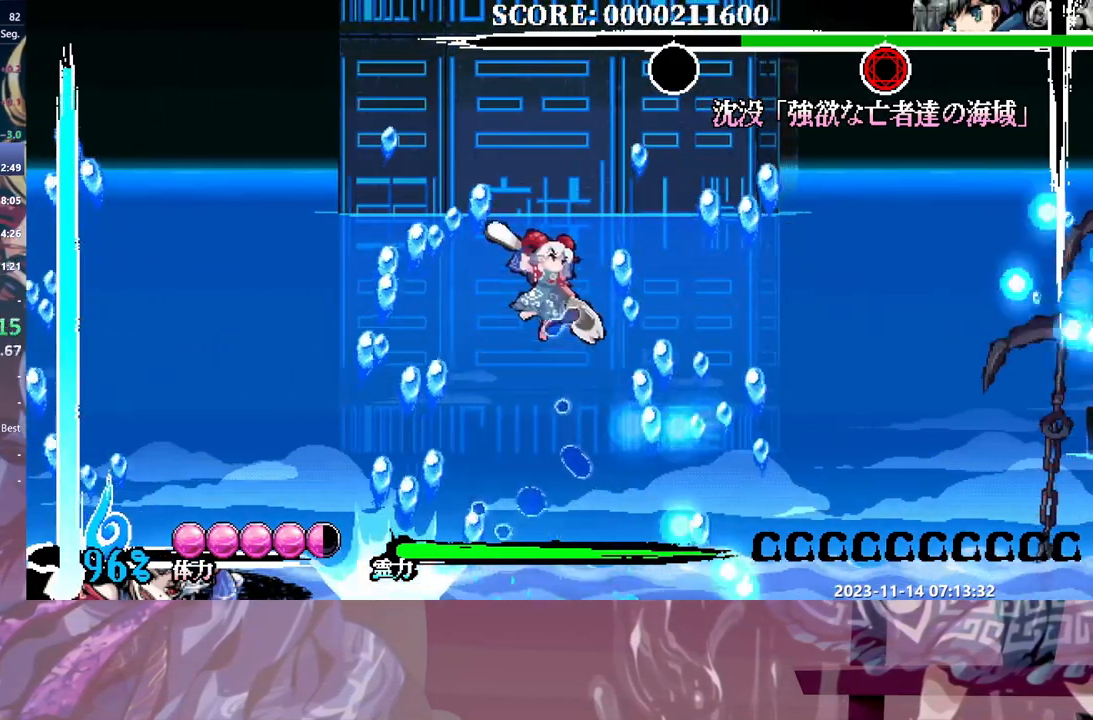
{"buttons": [], "events": []}
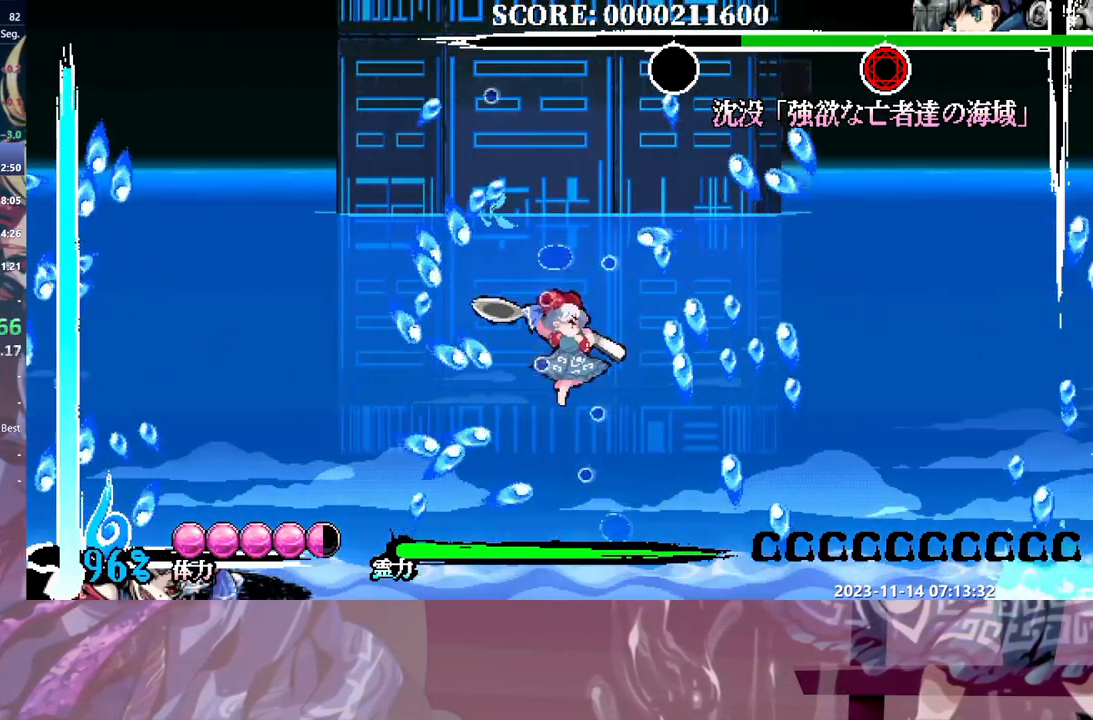
{"buttons": [], "events": []}
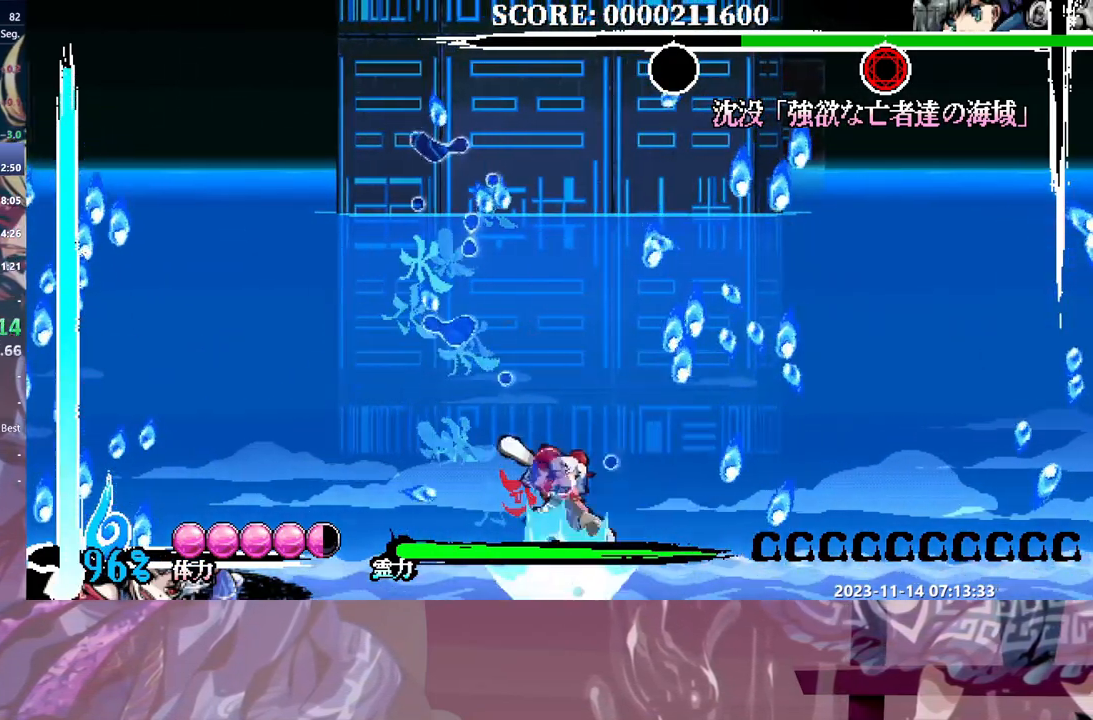
{"buttons": [], "events": []}
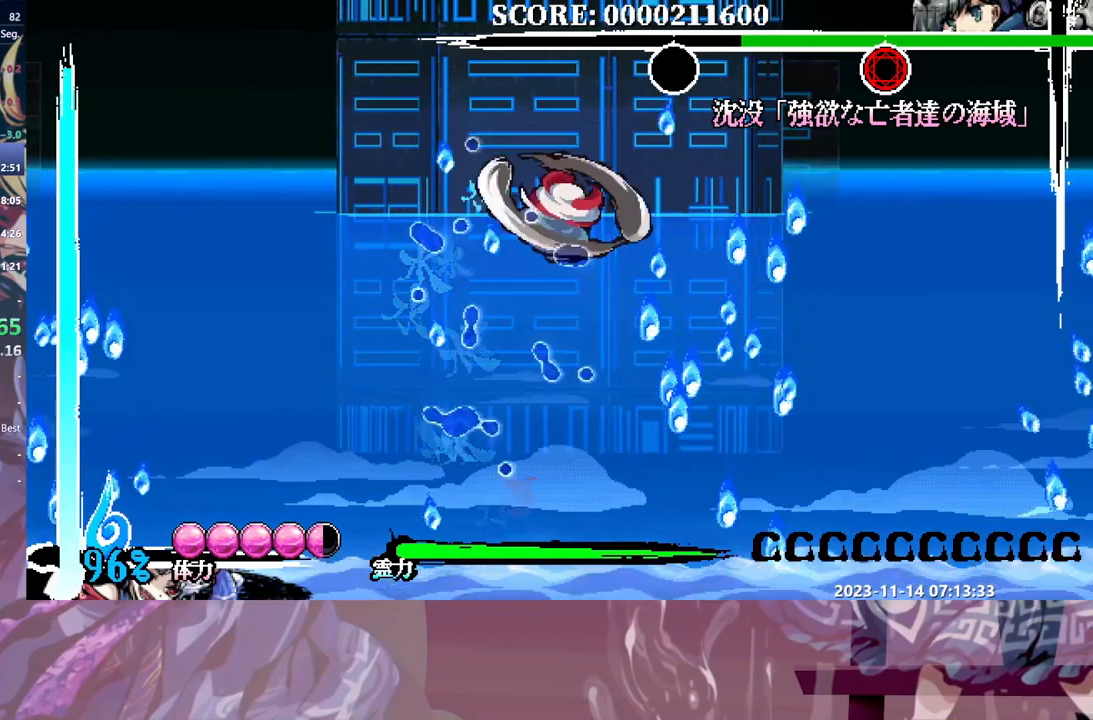
{"buttons": [], "events": []}
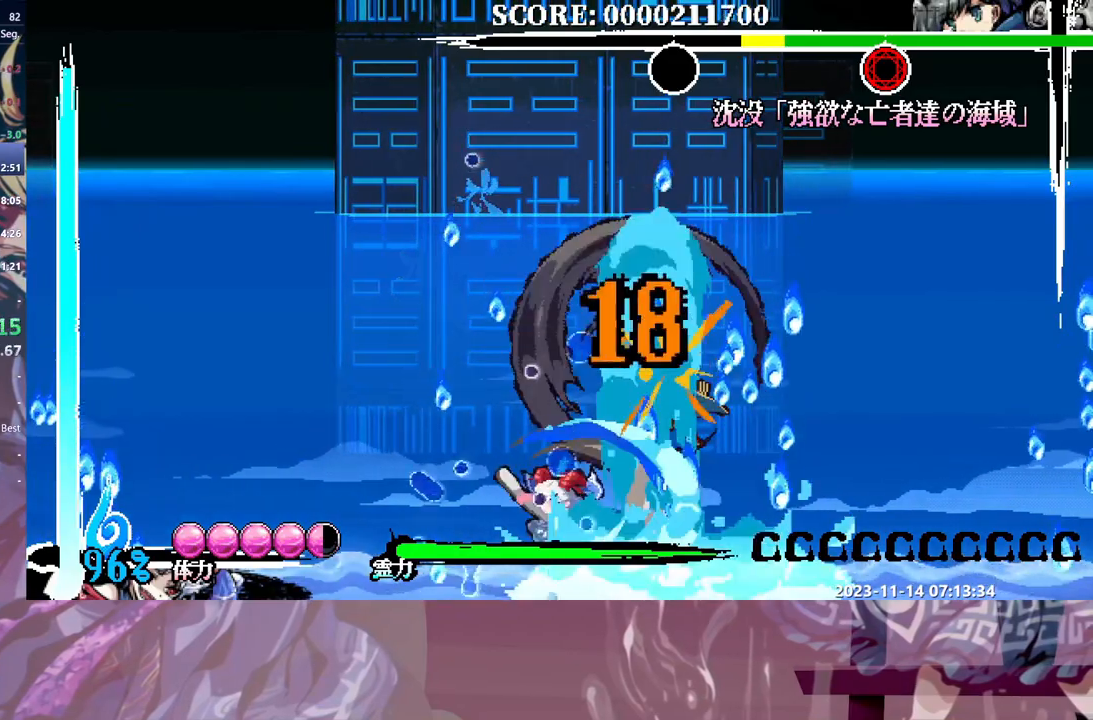
{"buttons": [], "events": []}
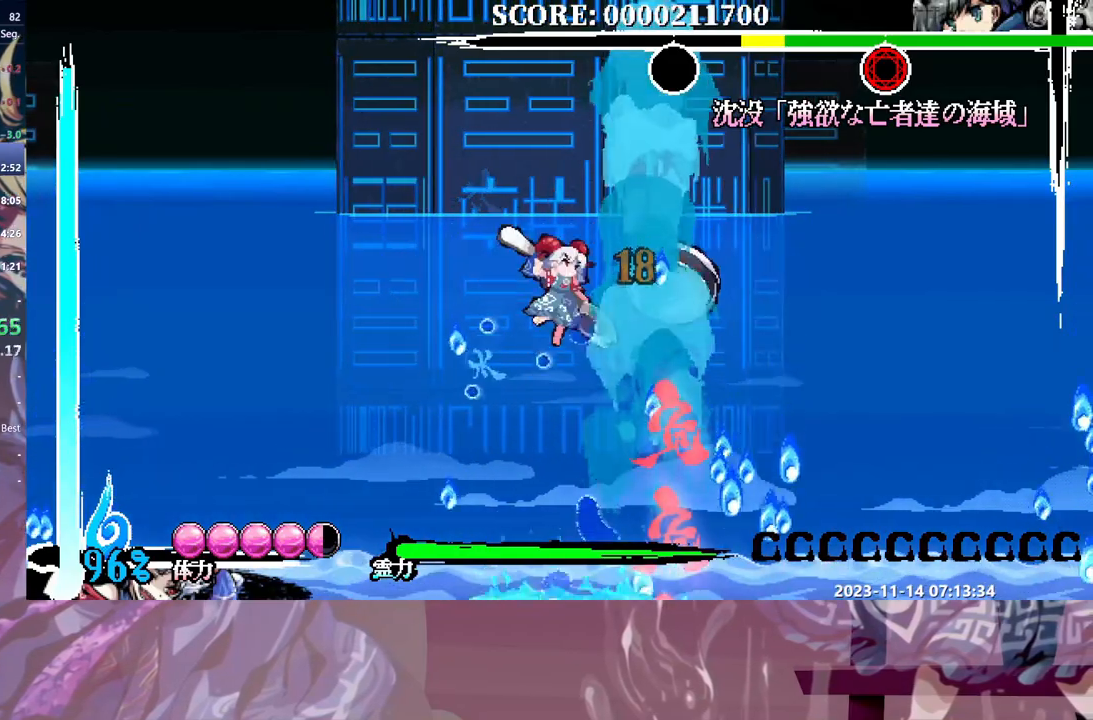
{"buttons": ["DPAD_UP"], "events": [[317, "DPAD_UP", "down"]]}
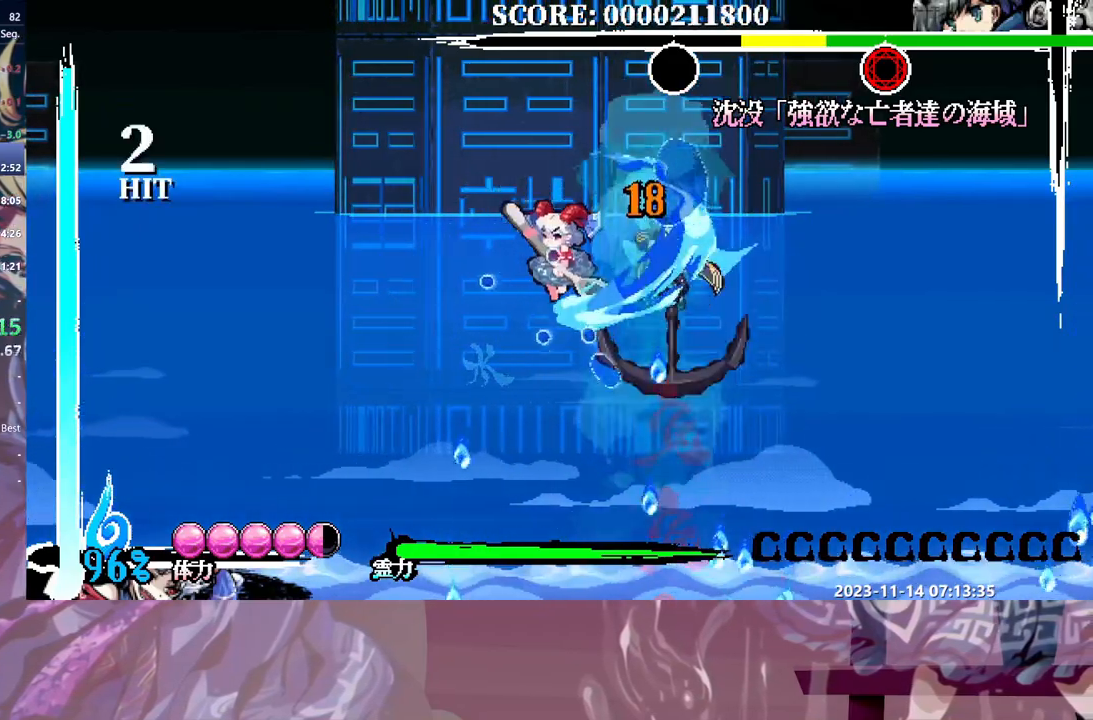
{"buttons": ["DPAD_RIGHT"], "events": [[333, "DPAD_UP", "up"], [483, "DPAD_RIGHT", "down"]]}
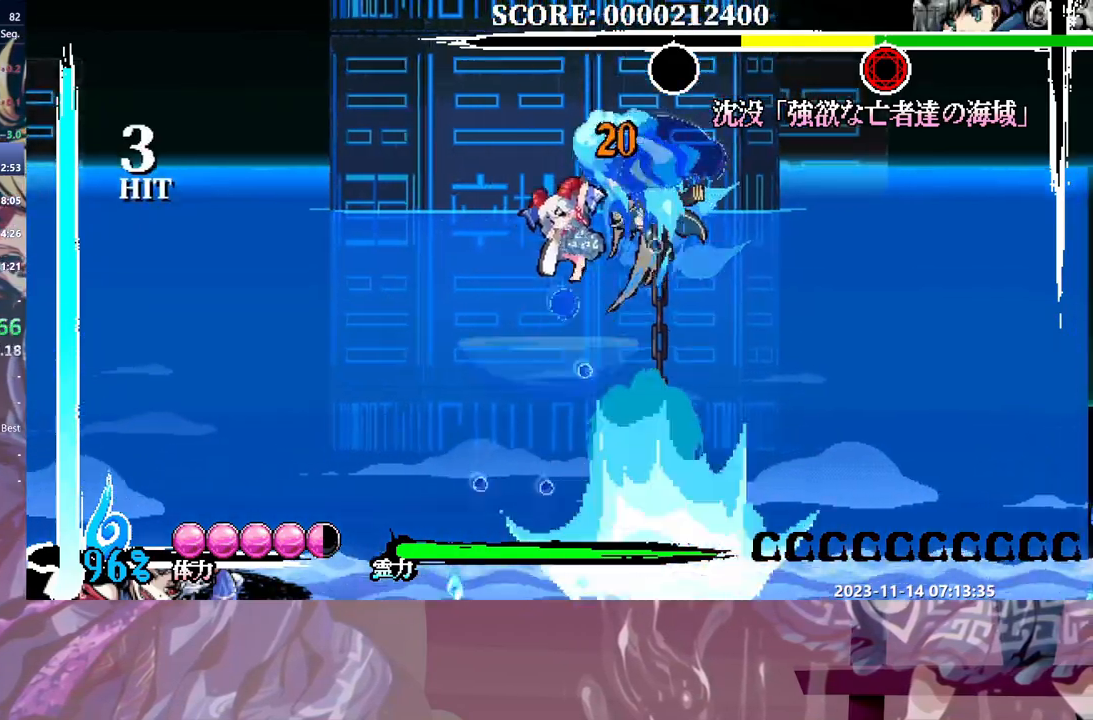
{"buttons": [], "events": [[250, "DPAD_RIGHT", "up"]]}
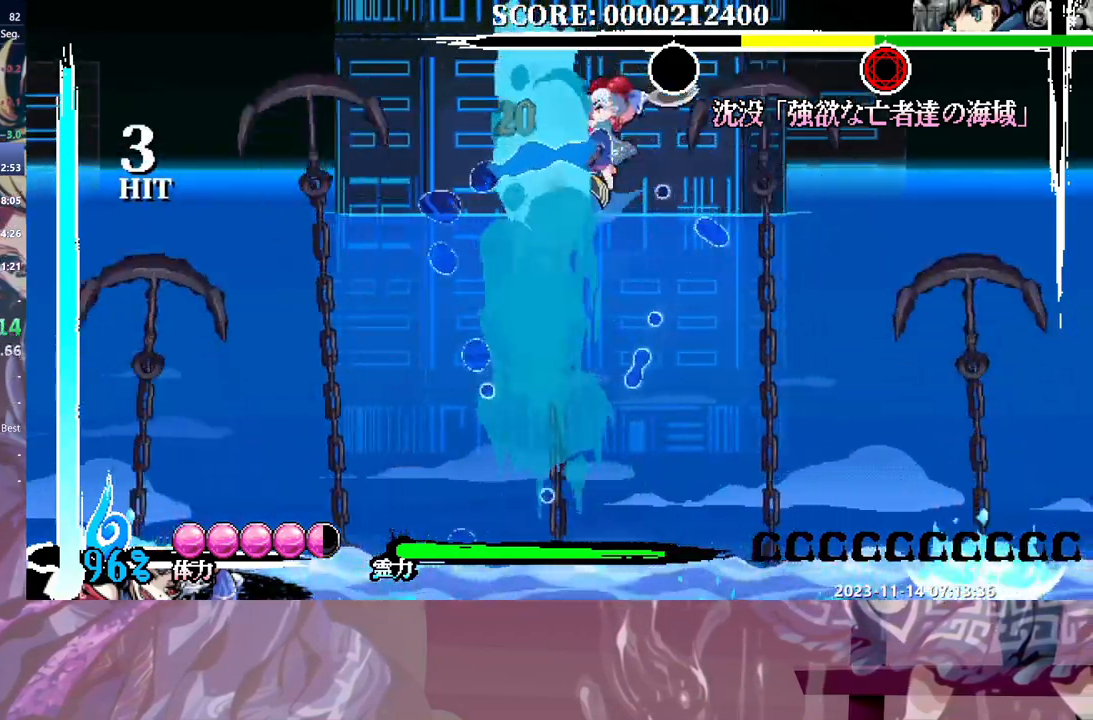
{"buttons": []}
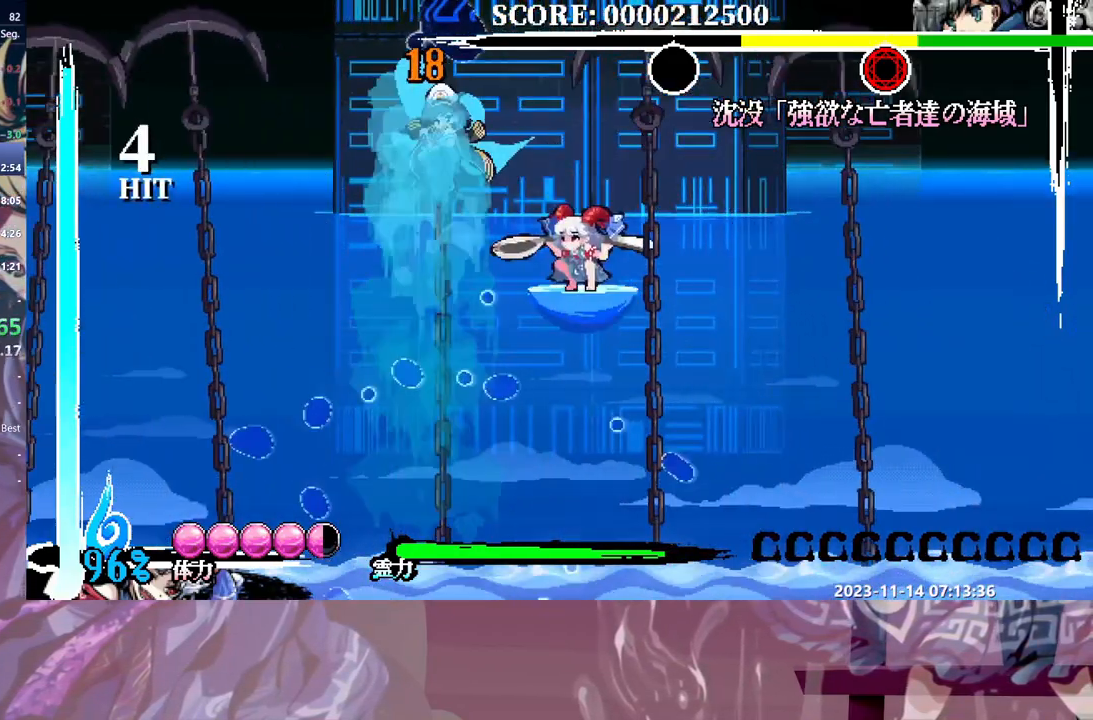
{"buttons": [], "events": []}
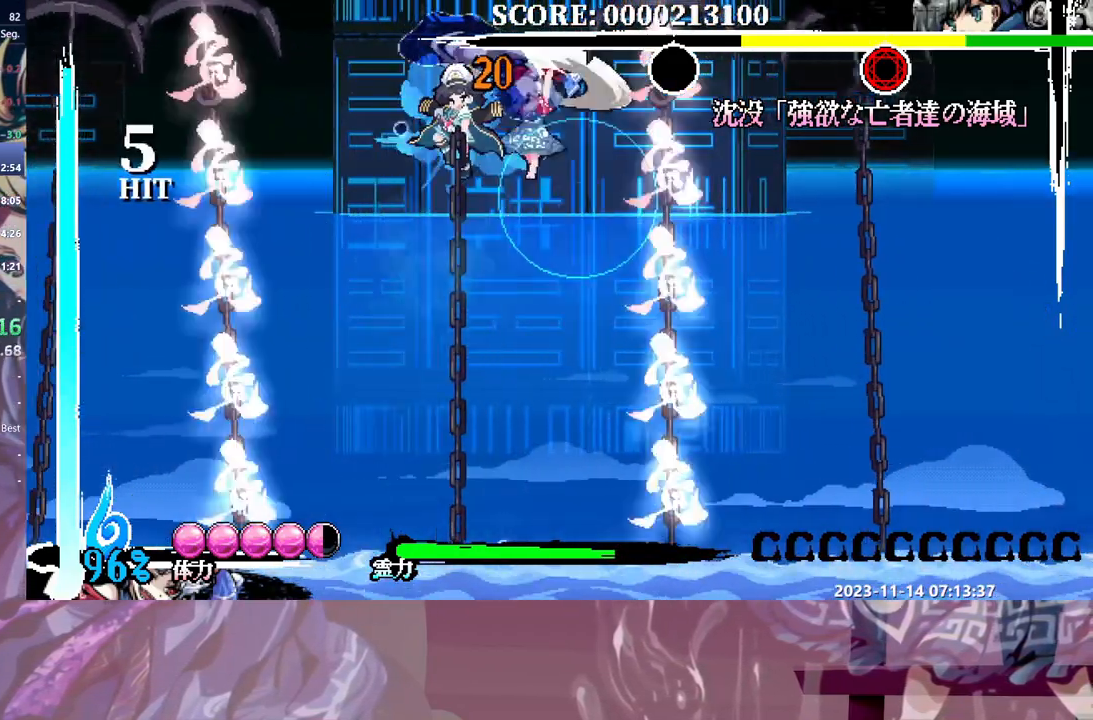
{"buttons": [], "events": [[33, "DPAD_RIGHT", "down"], [283, "DPAD_RIGHT", "up"]]}
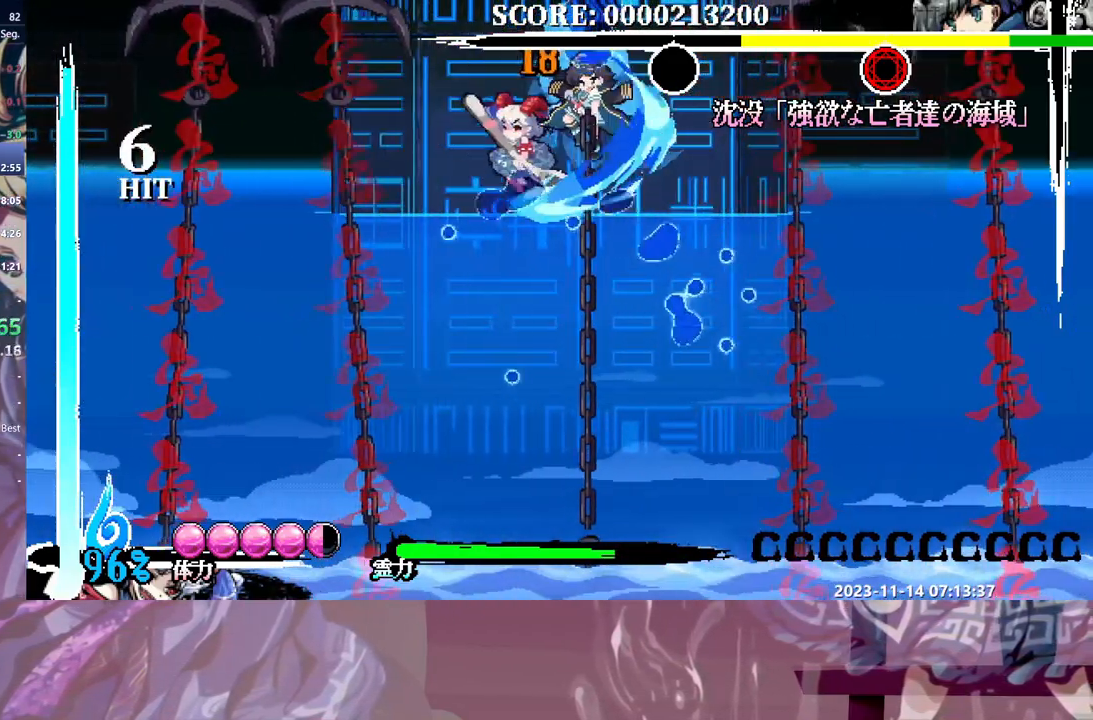
{"buttons": [], "events": []}
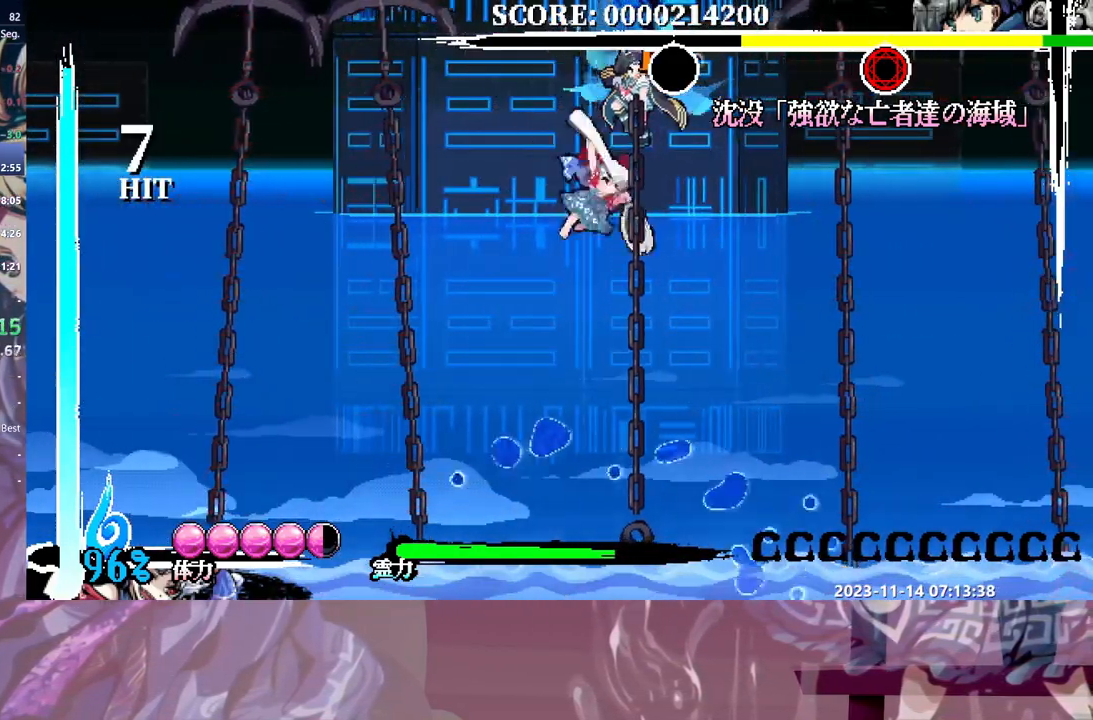
{"buttons": [], "events": []}
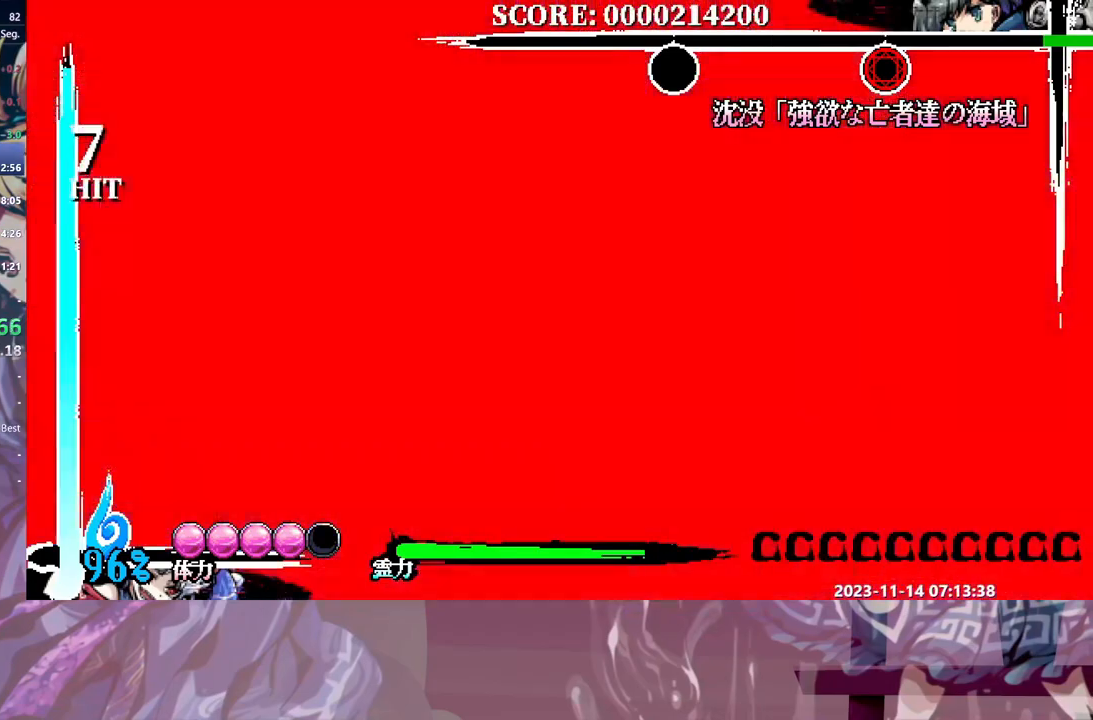
{"buttons": [], "events": []}
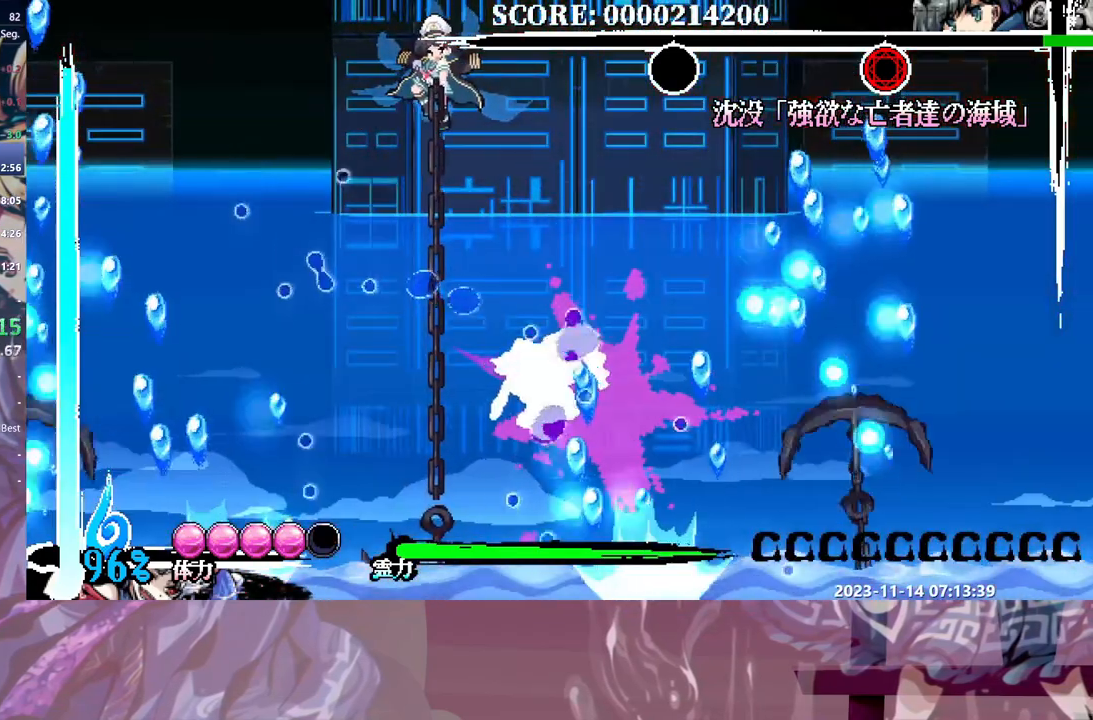
{"buttons": [], "events": []}
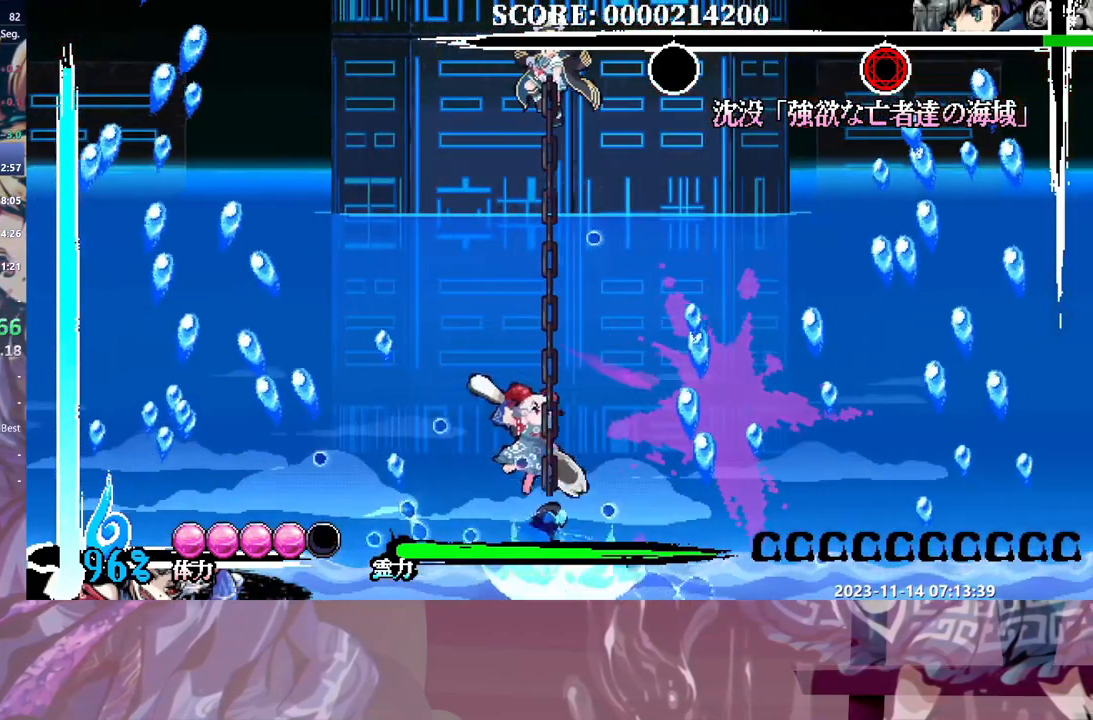
{"buttons": [], "events": [[333, "DPAD_UP", "down"], [400, "DPAD_UP", "up"]]}
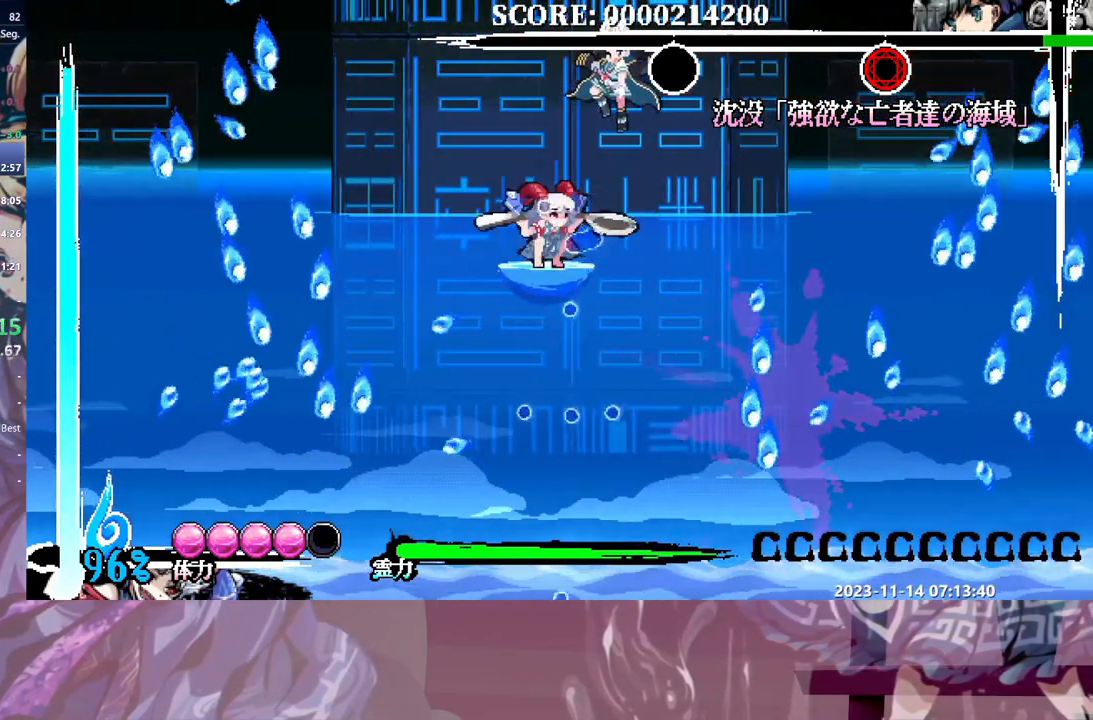
{"buttons": ["DPAD_RIGHT"], "events": [[200, "DPAD_RIGHT", "down"]]}
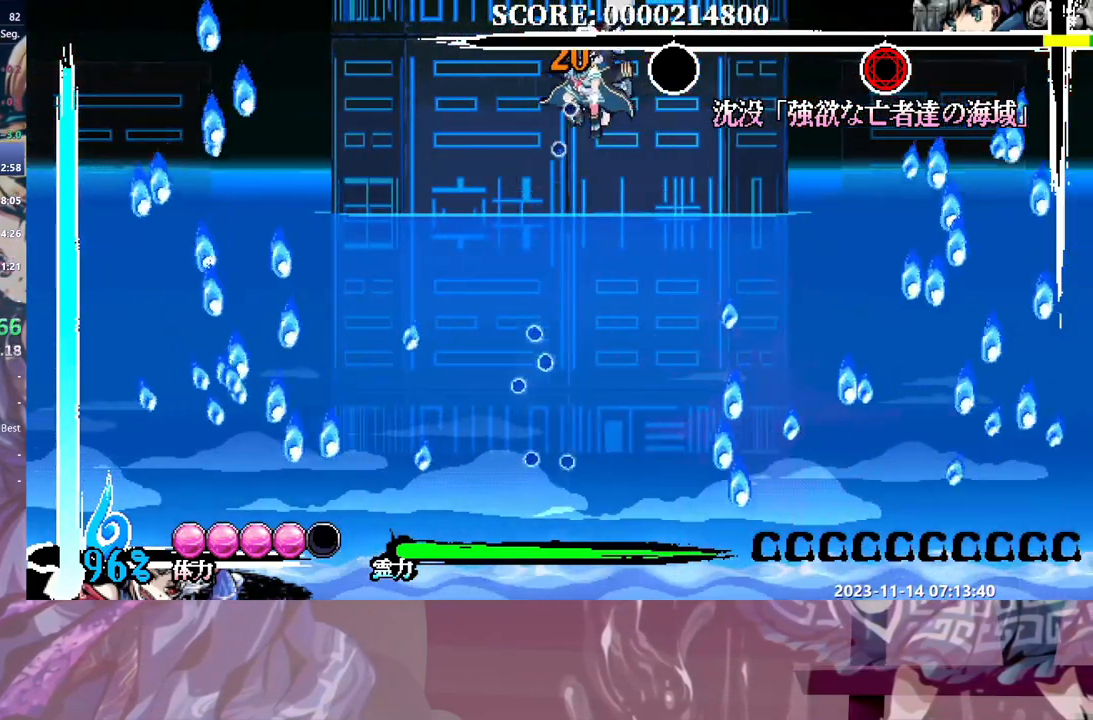
{"buttons": [], "events": [[100, "DPAD_RIGHT", "up"]]}